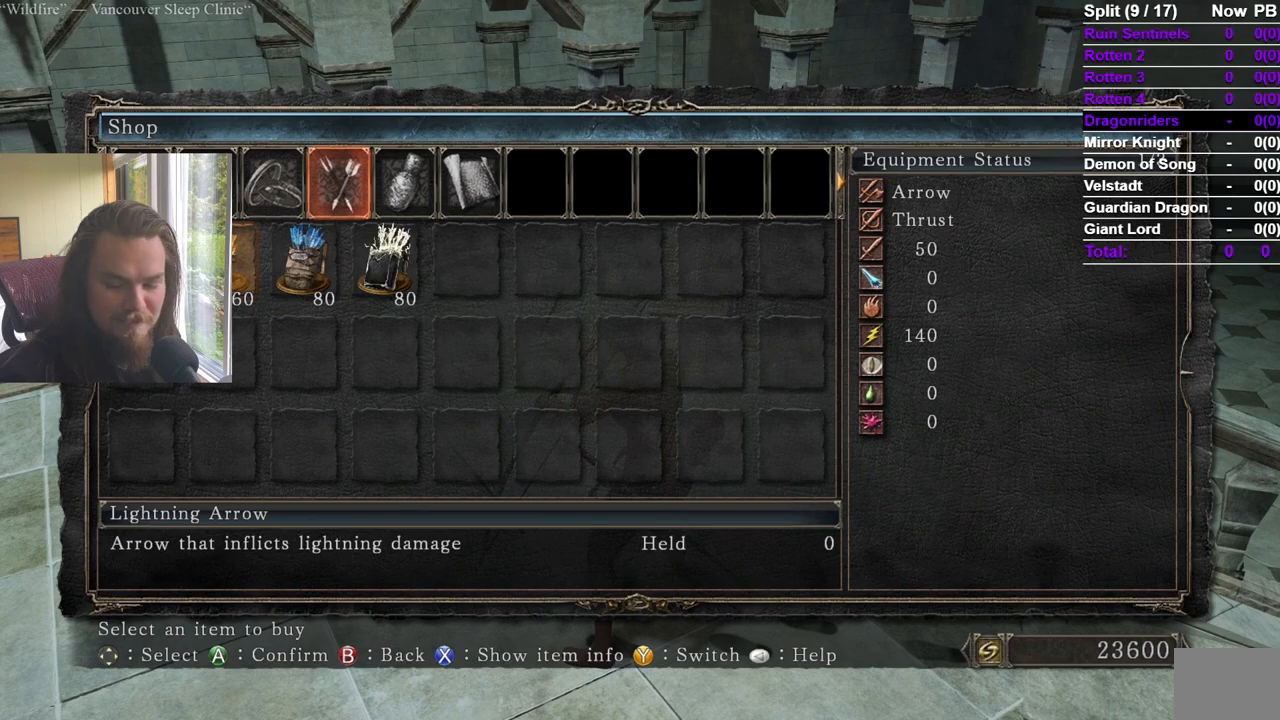
Gameplay with a controller (Xbox layout); each line is a JSON object with the inputs held at the frame after it. "events" lists button and stick changes between this image and that frame as [ms after this image, input, new state], when the widget could be followed in between. Not read: B L2.
{"buttons": [], "left_stick": "center", "right_stick": "center", "events": []}
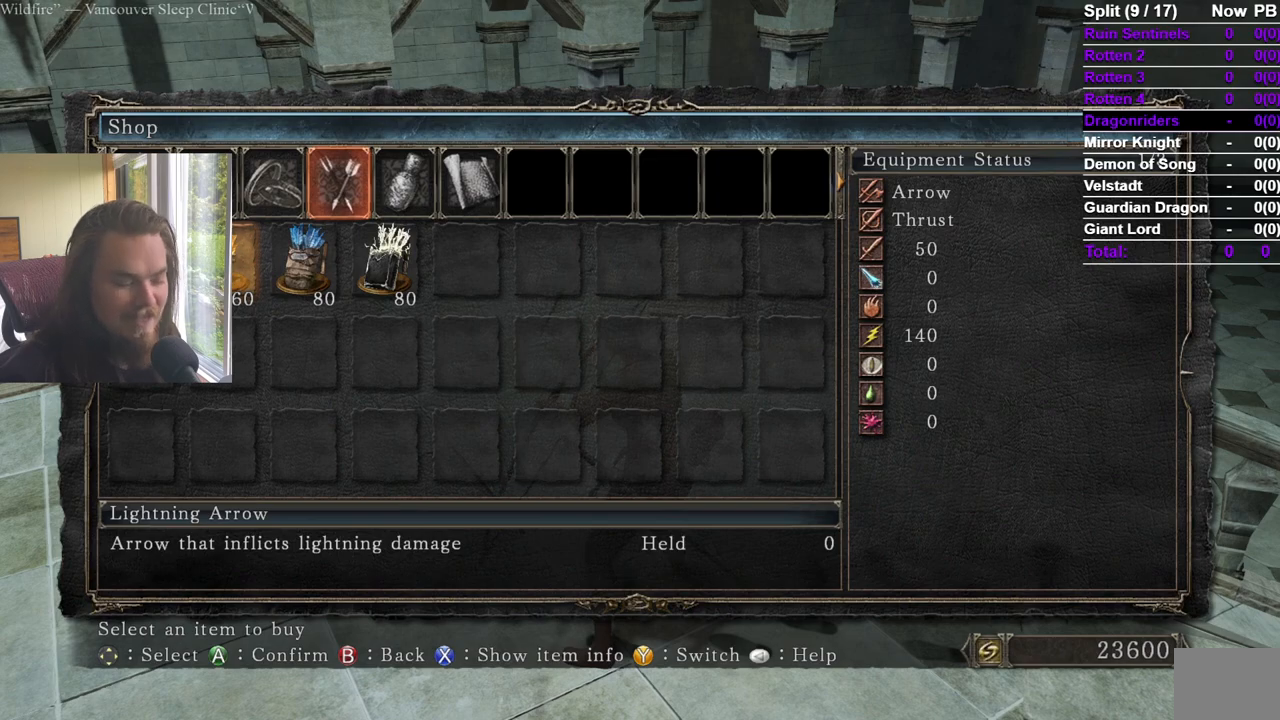
{"buttons": [], "left_stick": "center", "right_stick": "center", "events": [[400, "DPAD_LEFT", "down"], [500, "DPAD_LEFT", "up"]]}
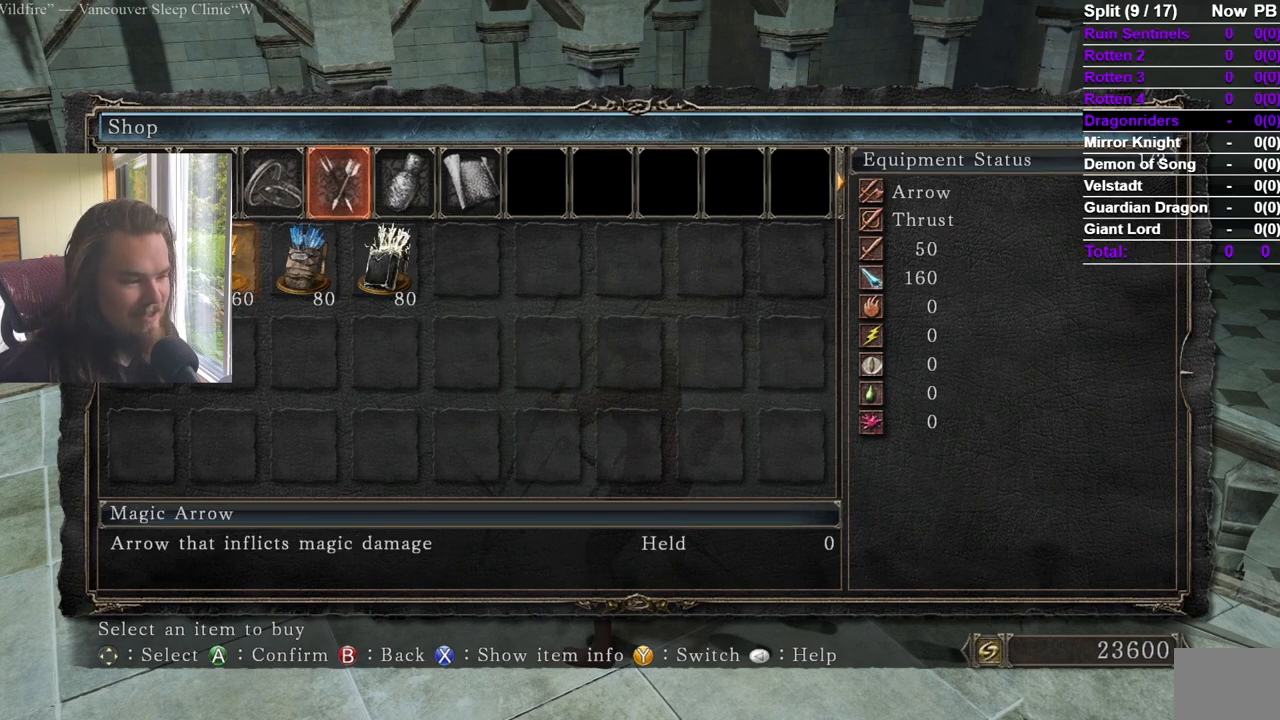
{"buttons": ["DPAD_UP", "DPAD_LEFT"], "left_stick": "center", "right_stick": "center", "events": [[17, "A", "down"], [117, "A", "up"], [133, "DPAD_LEFT", "down"], [133, "DPAD_UP", "down"]]}
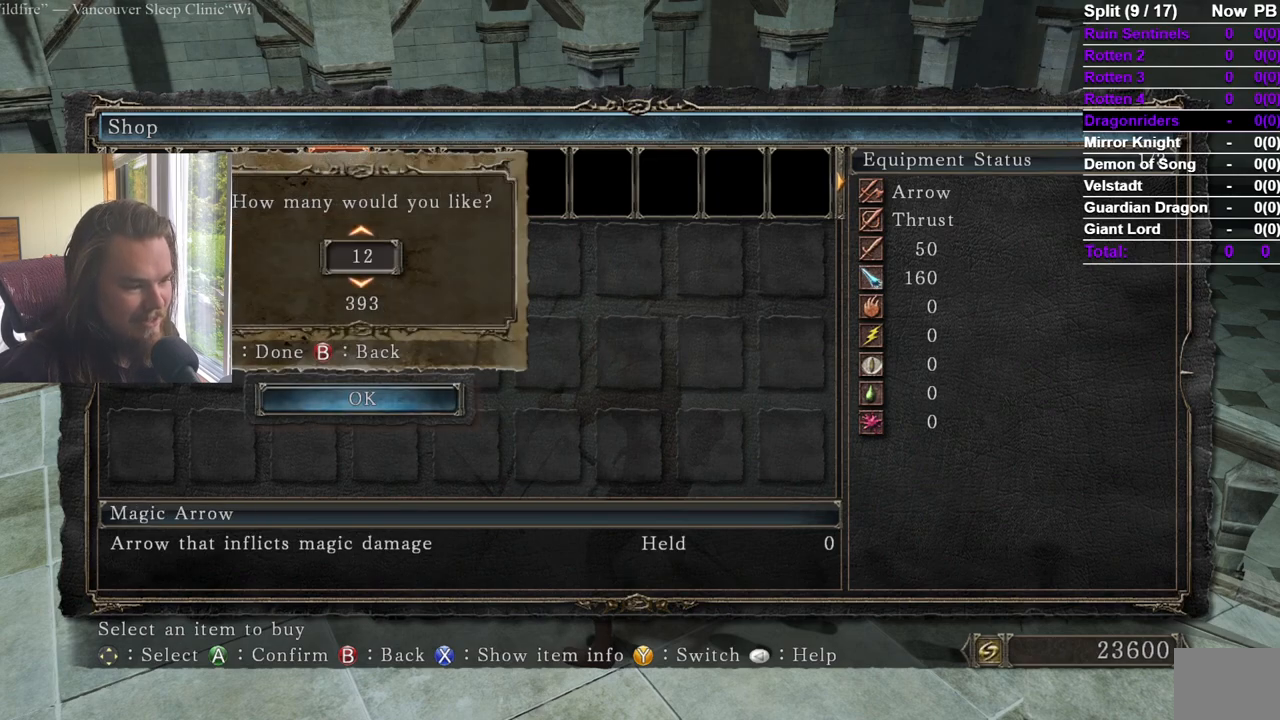
{"buttons": ["DPAD_UP", "DPAD_LEFT"], "left_stick": "center", "right_stick": "center", "events": []}
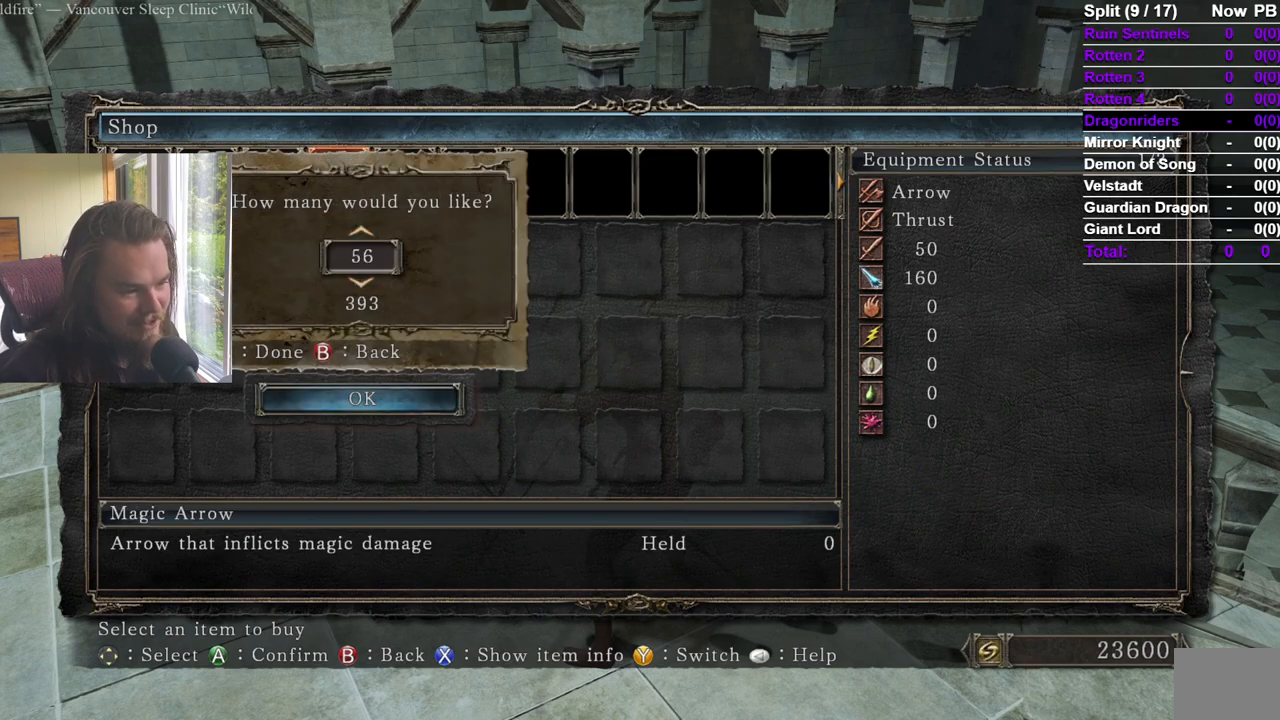
{"buttons": ["DPAD_UP", "DPAD_LEFT"], "left_stick": "center", "right_stick": "center", "events": []}
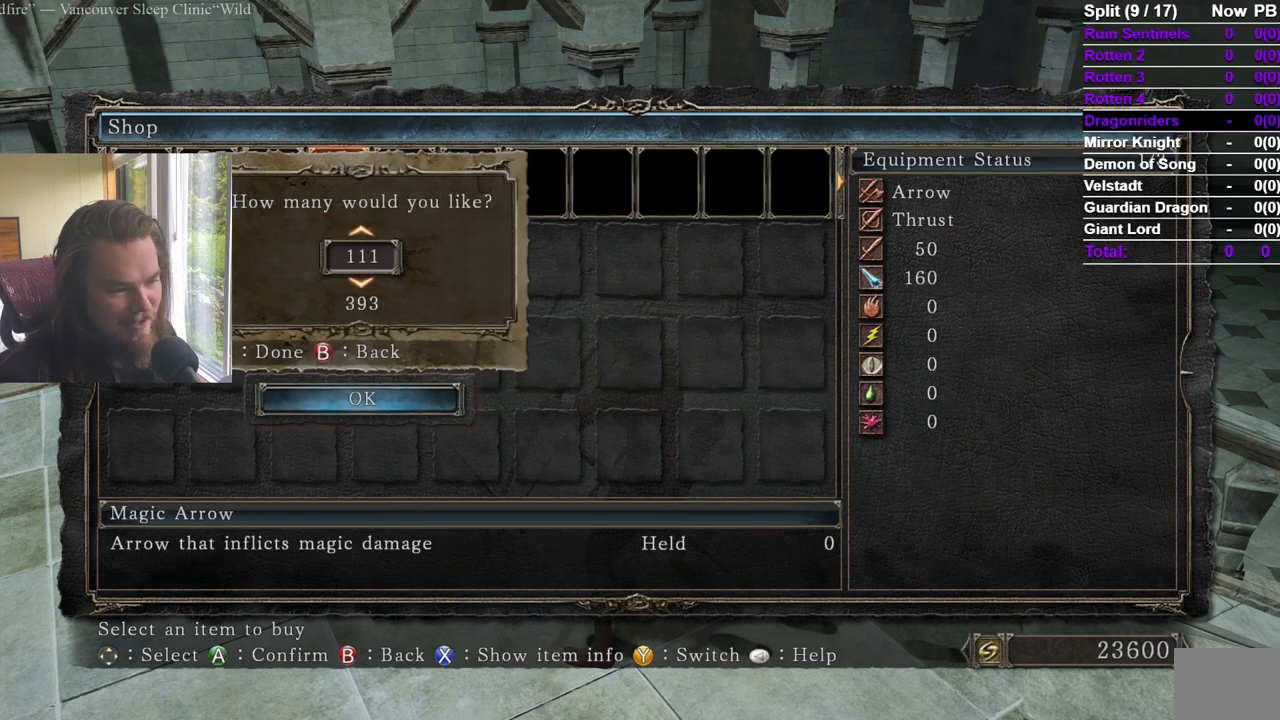
{"buttons": [], "left_stick": "center", "right_stick": "center", "events": [[283, "A", "down"], [283, "DPAD_LEFT", "up"], [300, "DPAD_UP", "up"], [400, "A", "up"]]}
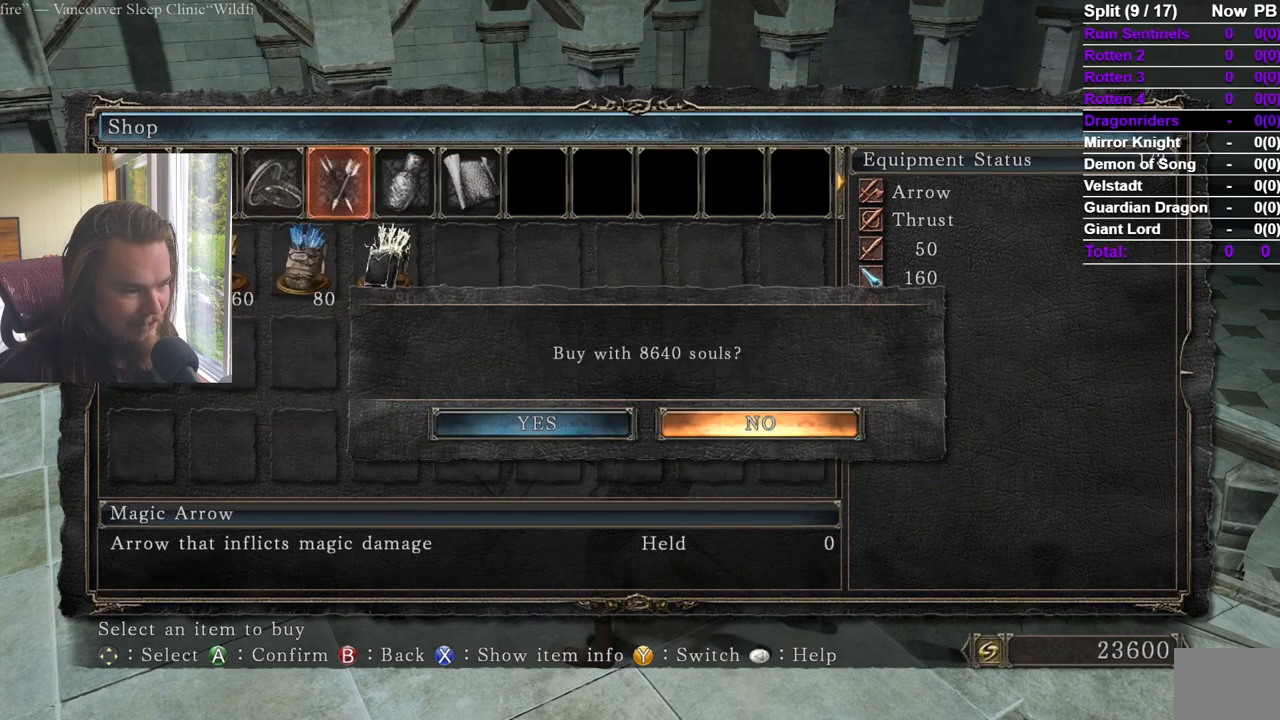
{"buttons": [], "left_stick": "center", "right_stick": "center", "events": [[184, "DPAD_LEFT", "down"], [234, "A", "down"], [300, "DPAD_LEFT", "up"], [317, "A", "up"]]}
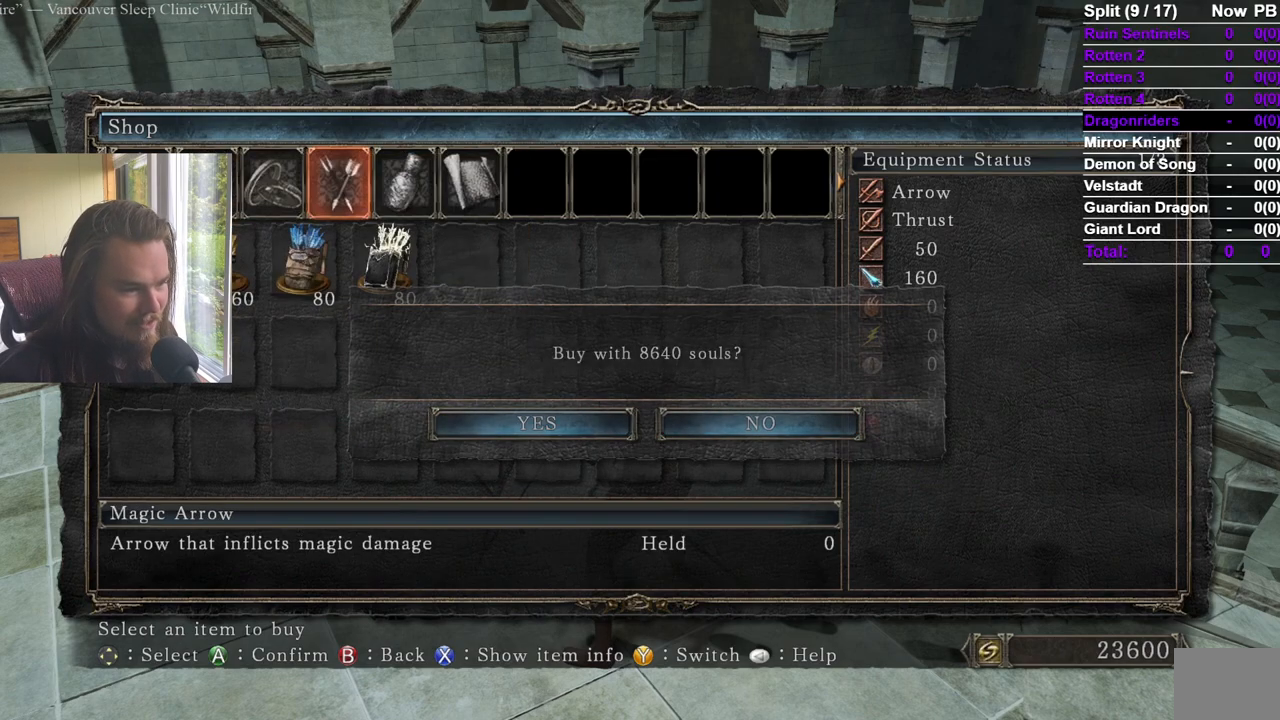
{"buttons": [], "left_stick": "center", "right_stick": "center", "events": [[83, "DPAD_RIGHT", "down"], [183, "A", "down"], [183, "DPAD_RIGHT", "up"], [266, "A", "up"], [266, "DPAD_DOWN", "down"], [333, "A", "down"], [367, "DPAD_DOWN", "up"], [417, "A", "up"]]}
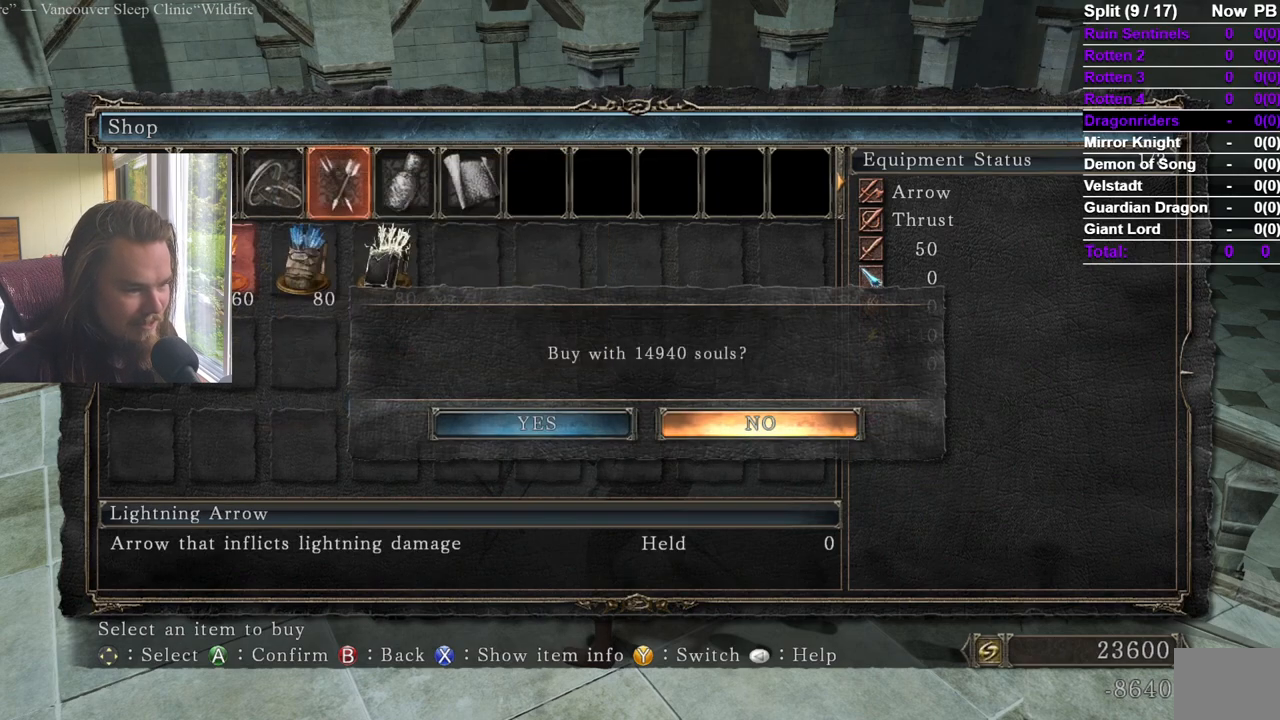
{"buttons": [], "left_stick": "center", "right_stick": "center", "events": [[67, "DPAD_LEFT", "down"], [133, "A", "down"], [150, "DPAD_LEFT", "up"], [234, "A", "up"]]}
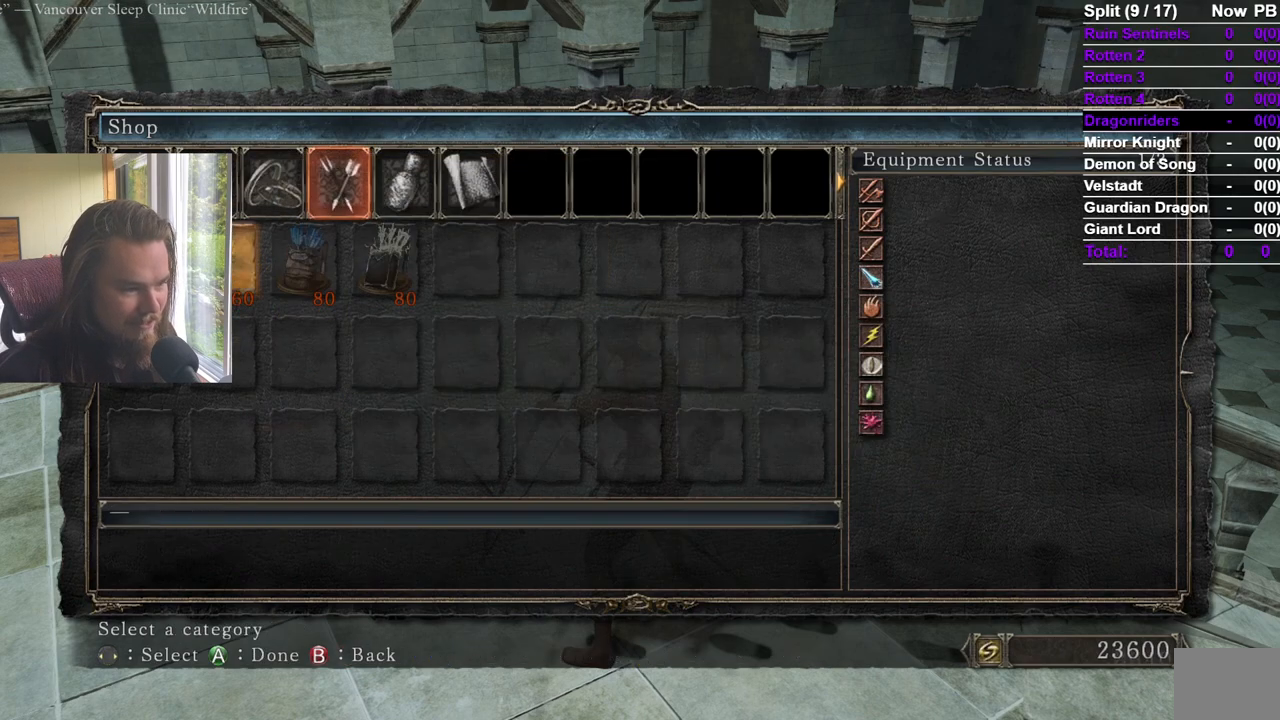
{"buttons": [], "left_stick": "up", "right_stick": "center", "events": [[133, "left_stick", "up-left"], [317, "left_stick", "up"]]}
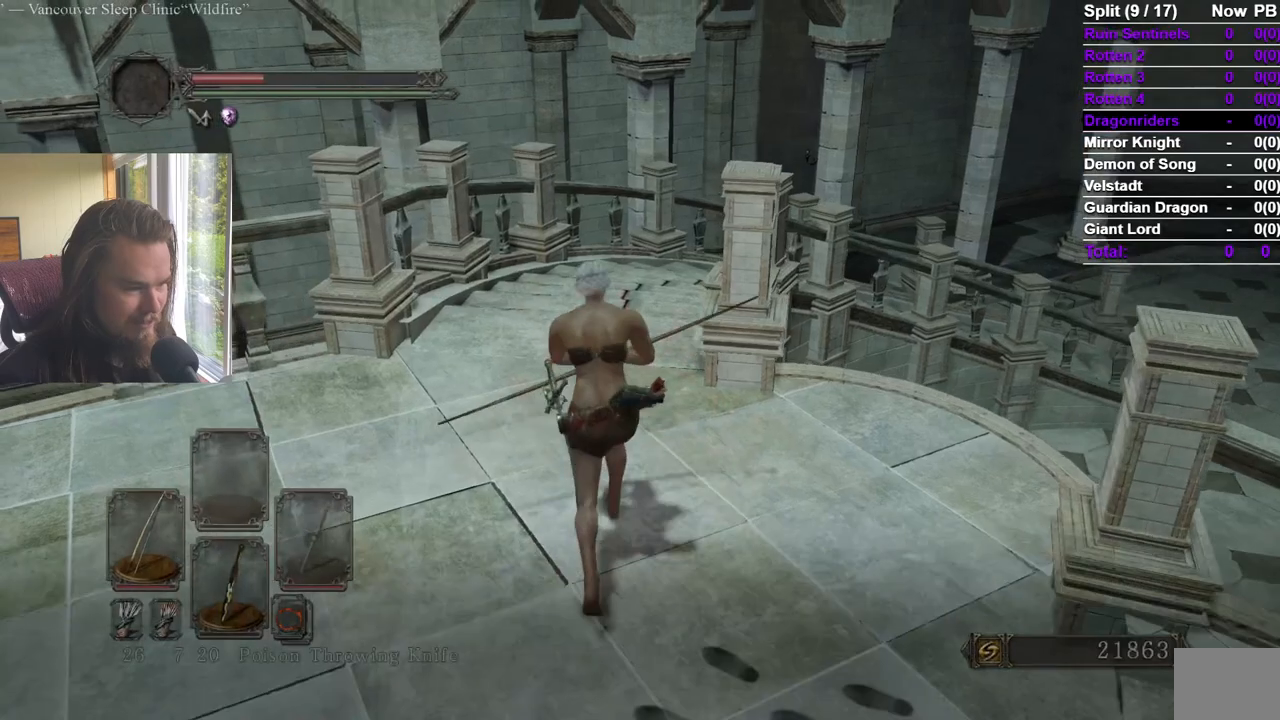
{"buttons": ["A"], "left_stick": "up", "right_stick": "center", "events": [[301, "A", "down"], [401, "A", "up"], [451, "A", "down"]]}
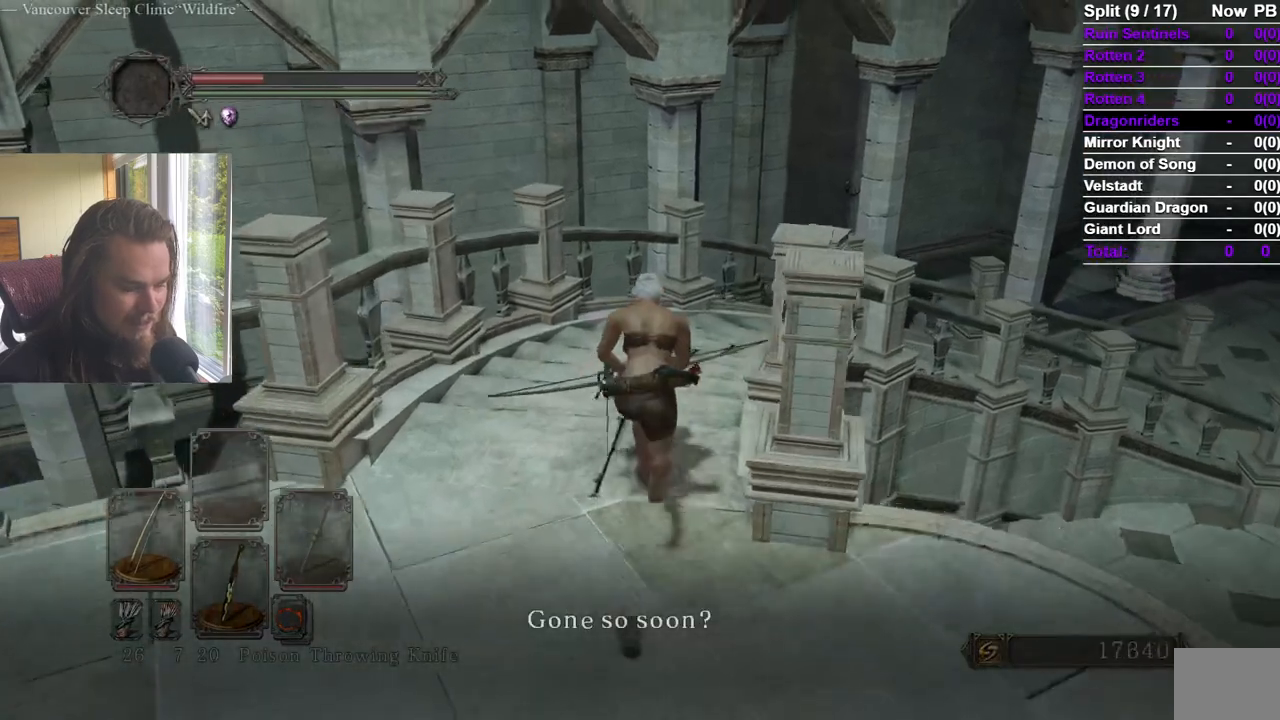
{"buttons": ["L3"], "left_stick": "up", "right_stick": "center", "events": [[33, "A", "up"], [150, "right_stick", "down-right"], [267, "right_stick", "center"], [434, "L3", "down"]]}
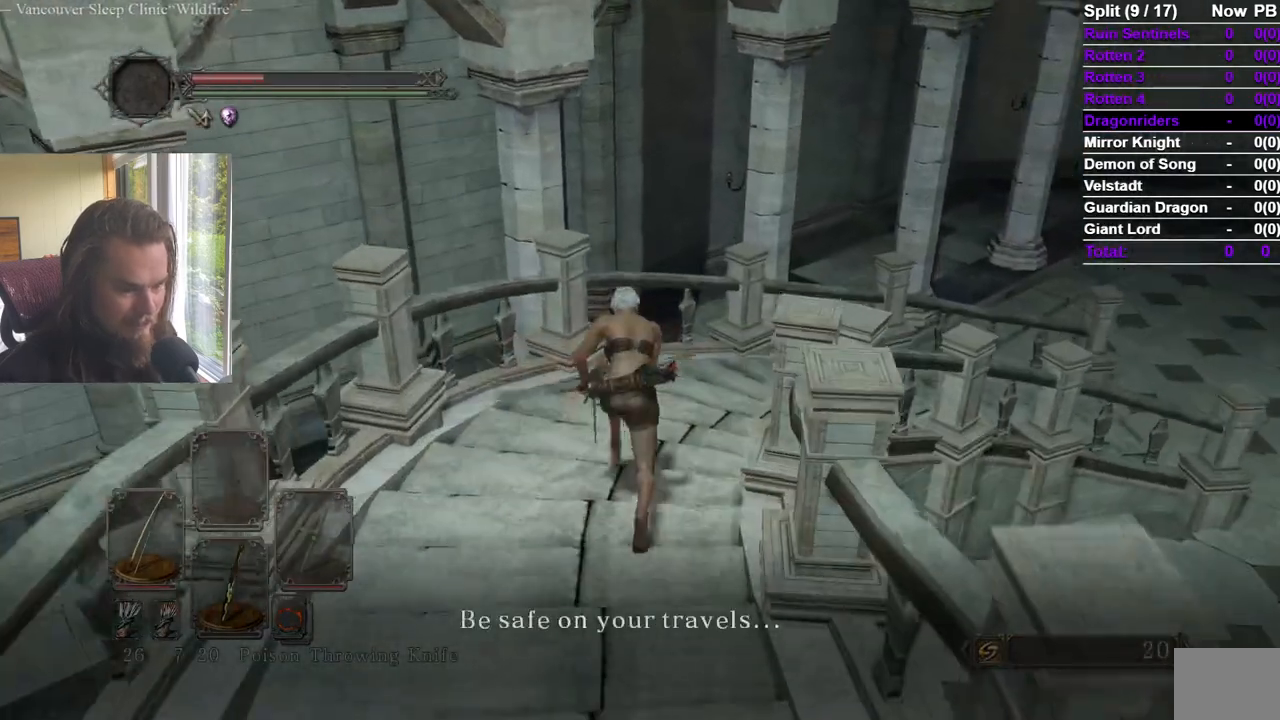
{"buttons": [], "left_stick": "up", "right_stick": "center", "events": [[67, "L3", "up"]]}
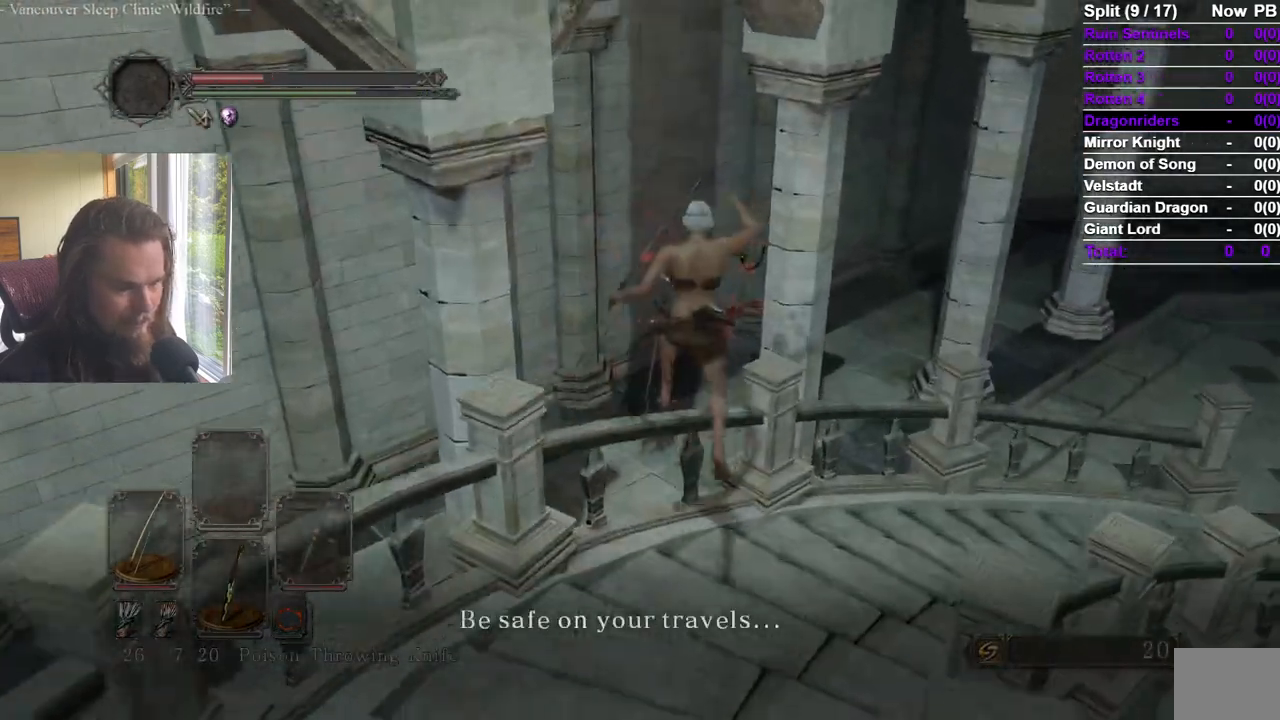
{"buttons": [], "left_stick": "up", "right_stick": "right", "events": [[450, "right_stick", "right"]]}
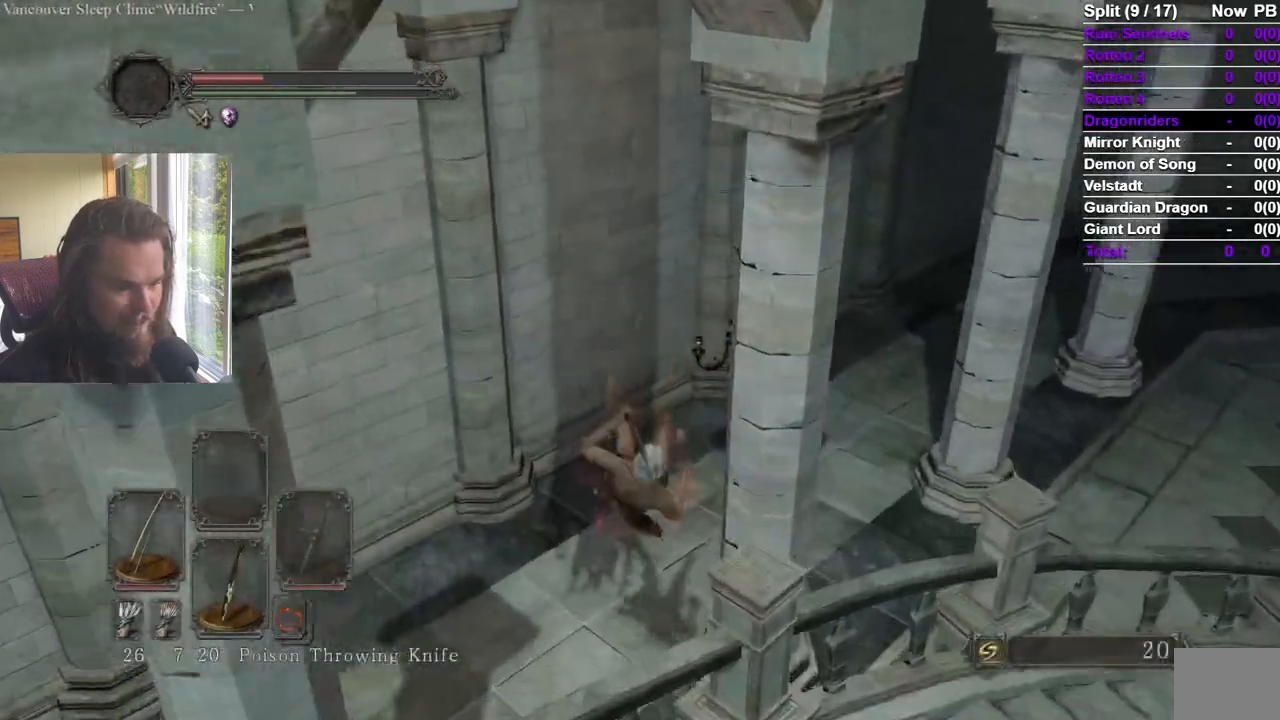
{"buttons": [], "left_stick": "up-left", "right_stick": "right", "events": [[217, "right_stick", "up-right"], [267, "left_stick", "up-left"], [351, "right_stick", "center"], [417, "right_stick", "right"]]}
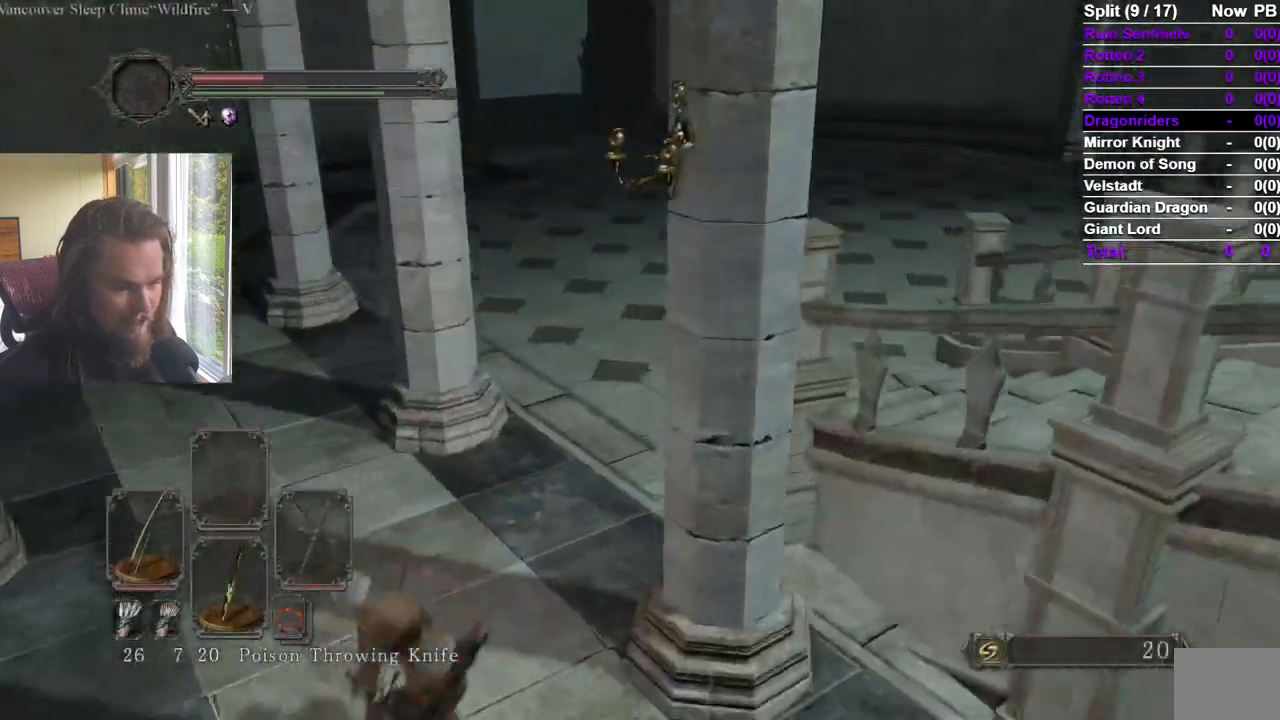
{"buttons": [], "left_stick": "up-right", "right_stick": "center"}
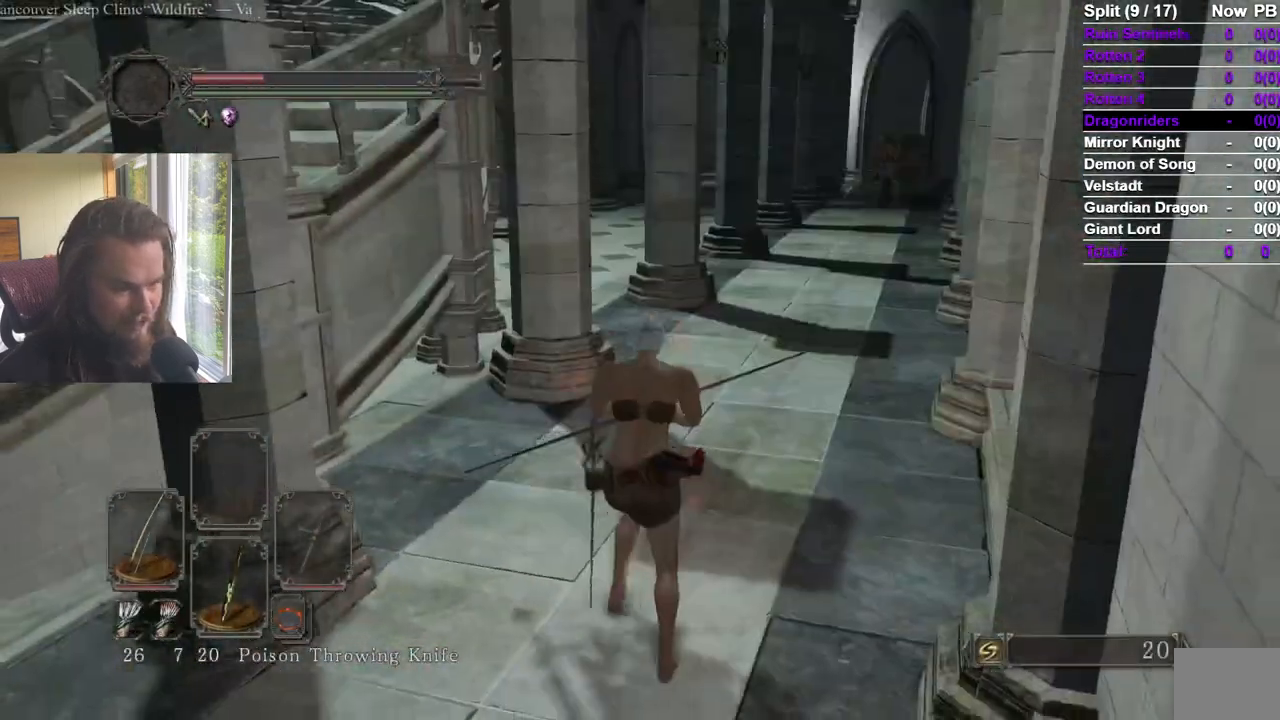
{"buttons": ["A"], "left_stick": "center", "right_stick": "center", "events": [[34, "left_stick", "up-left"], [50, "right_stick", "right"], [100, "left_stick", "center"], [167, "right_stick", "center"], [317, "START", "down"], [434, "A", "down"], [501, "START", "up"]]}